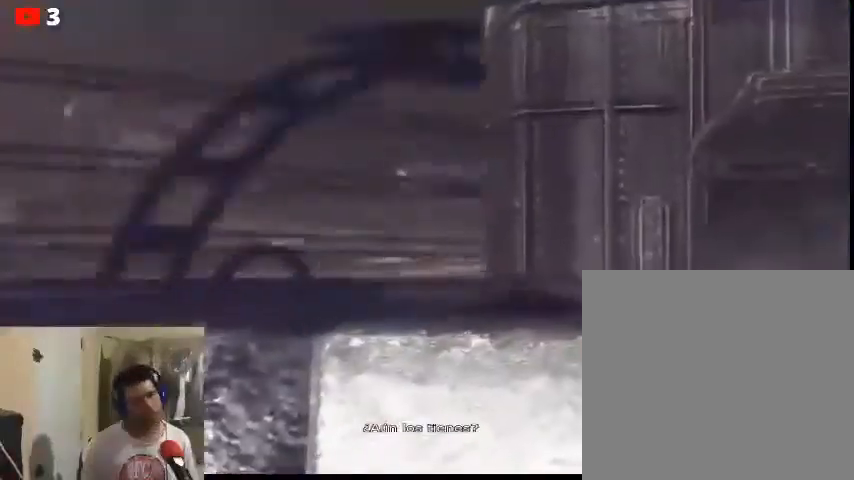
Gameplay with a controller (Xbox layout); each line is a JSON object with the inputs held at the frame after it. "events" lists button and stick changes between this image and that frame as [ms after this image, input, new state], when the widget could be followed in between.
{"buttons": [], "left_stick": "center", "right_stick": "center", "events": []}
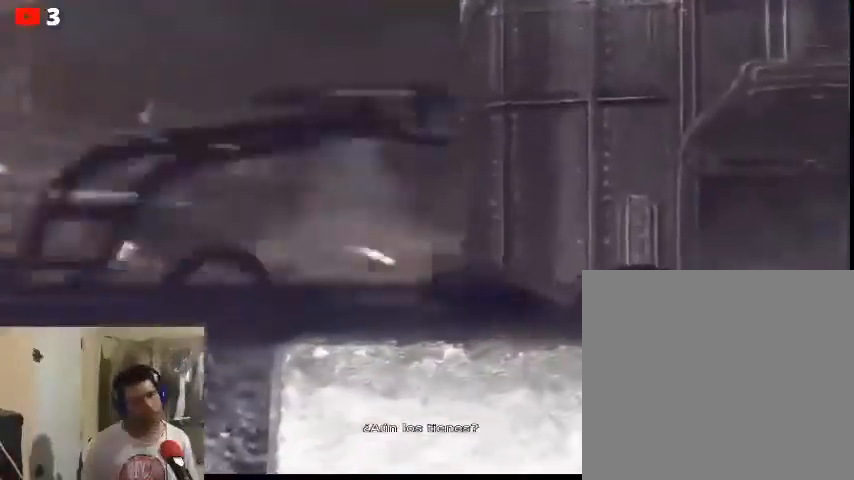
{"buttons": [], "left_stick": "center", "right_stick": "center", "events": []}
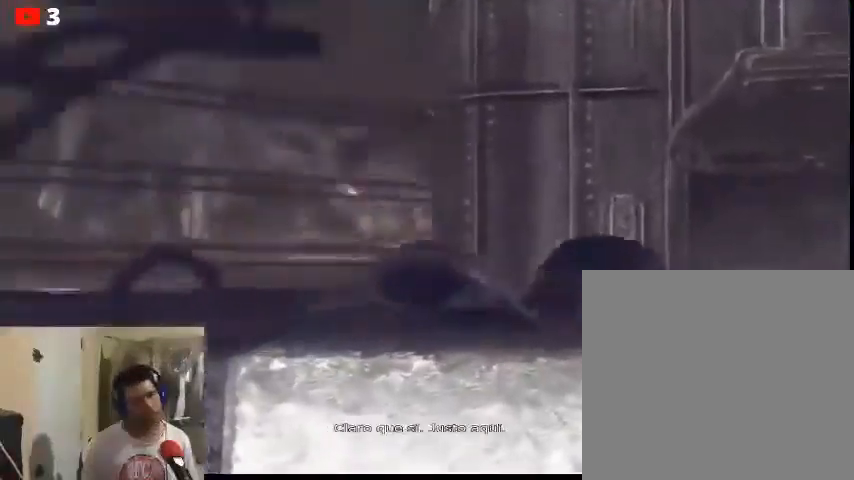
{"buttons": [], "left_stick": "center", "right_stick": "center", "events": []}
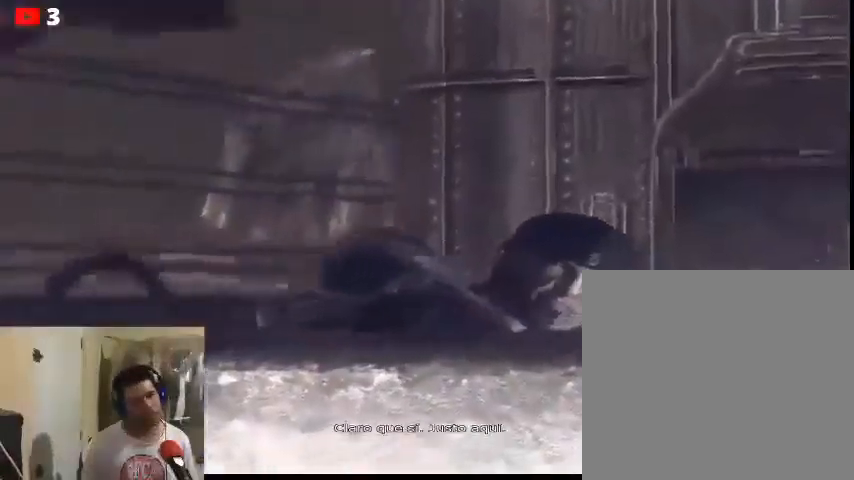
{"buttons": [], "left_stick": "center", "right_stick": "center", "events": []}
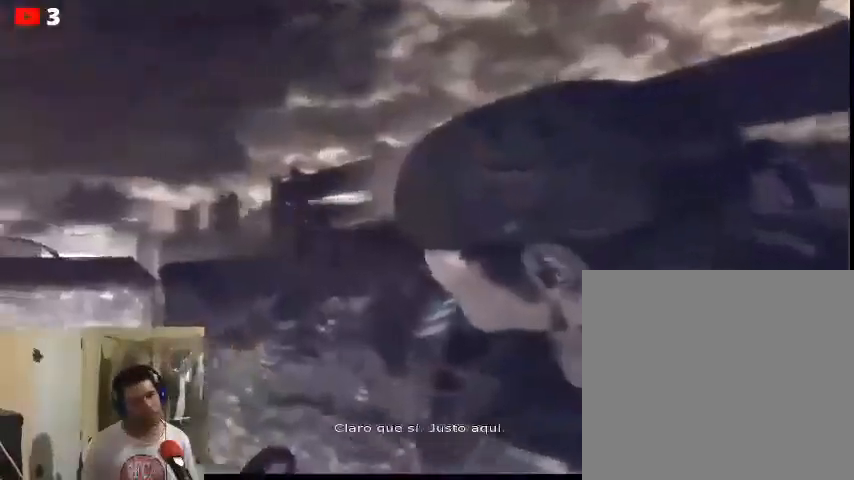
{"buttons": [], "left_stick": "center", "right_stick": "center", "events": []}
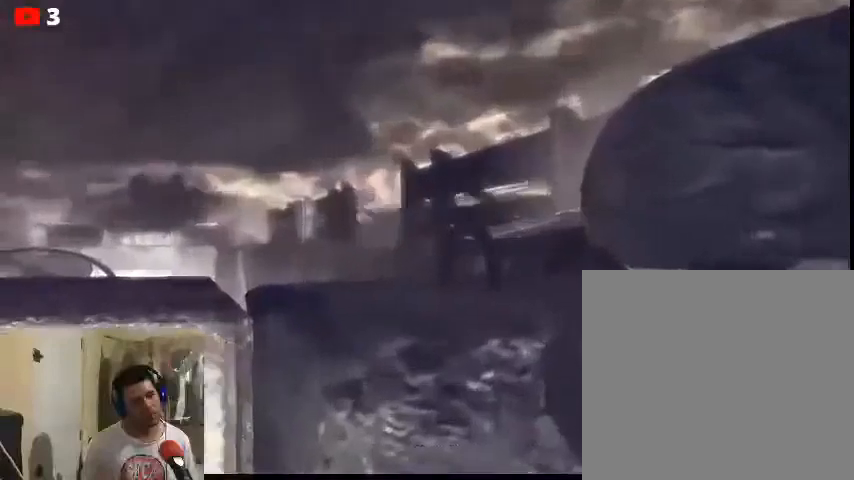
{"buttons": [], "left_stick": "center", "right_stick": "center", "events": []}
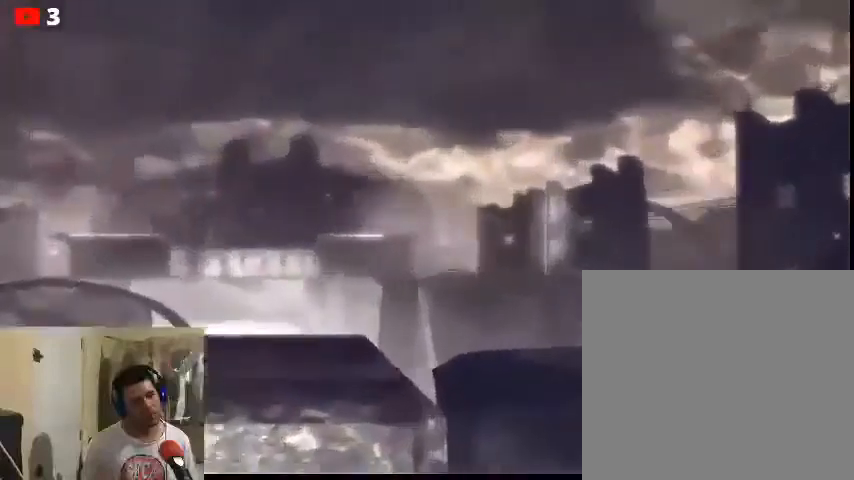
{"buttons": [], "left_stick": "center", "right_stick": "center", "events": []}
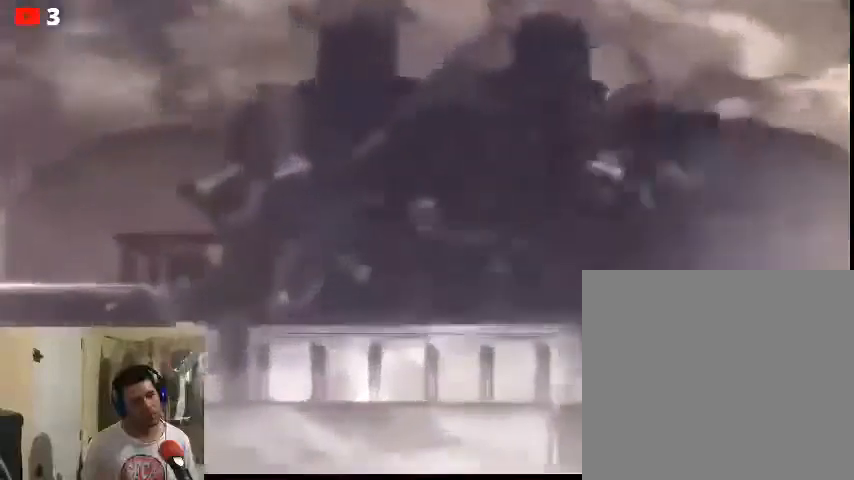
{"buttons": [], "left_stick": "center", "right_stick": "center", "events": []}
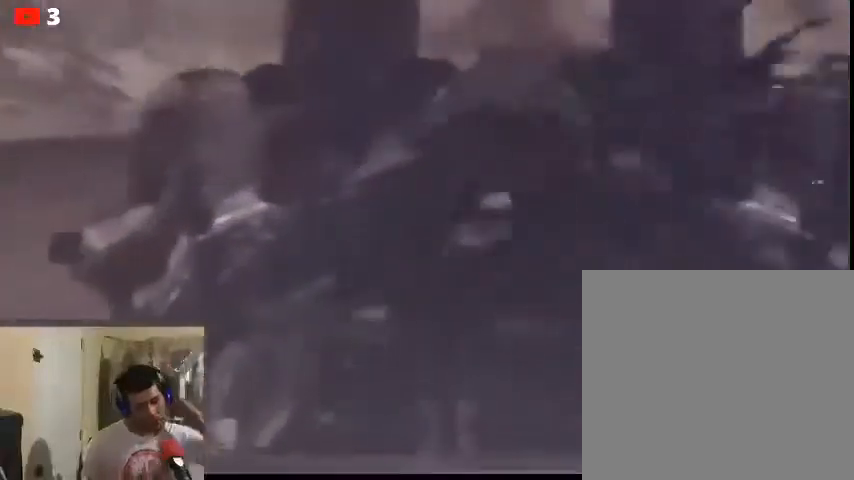
{"buttons": [], "left_stick": "center", "right_stick": "center", "events": []}
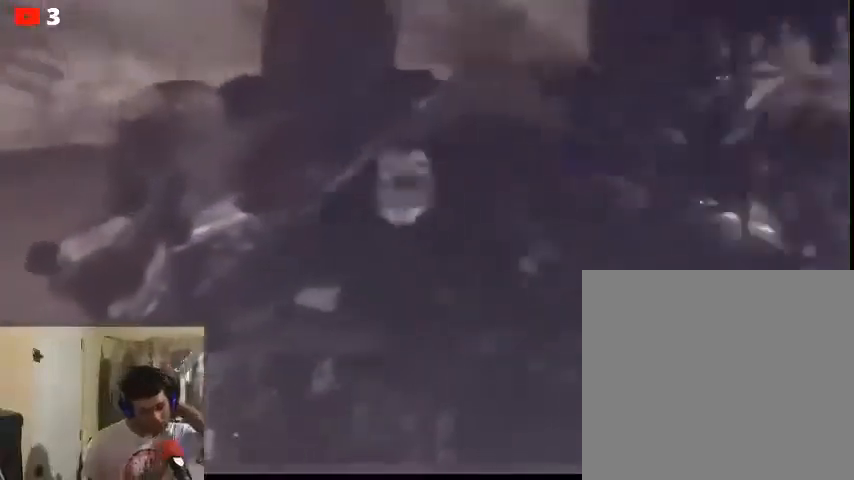
{"buttons": [], "left_stick": "center", "right_stick": "center", "events": [[233, "X", "down"], [367, "X", "up"]]}
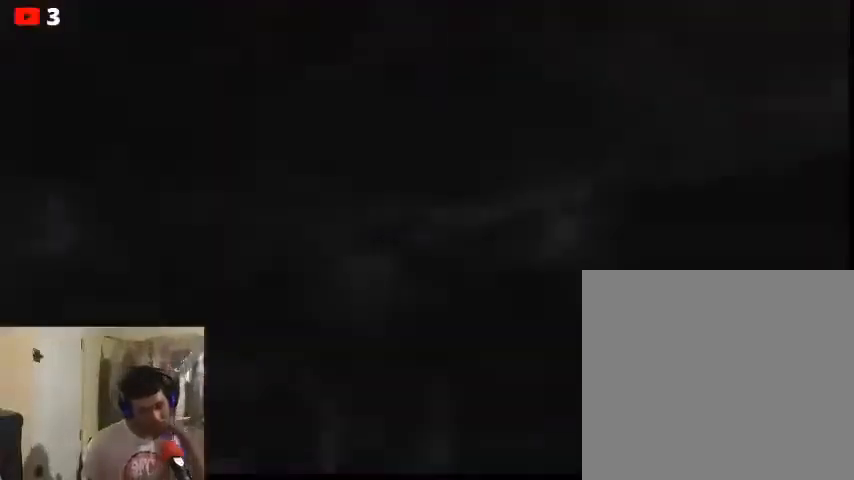
{"buttons": [], "left_stick": "center", "right_stick": "center", "events": []}
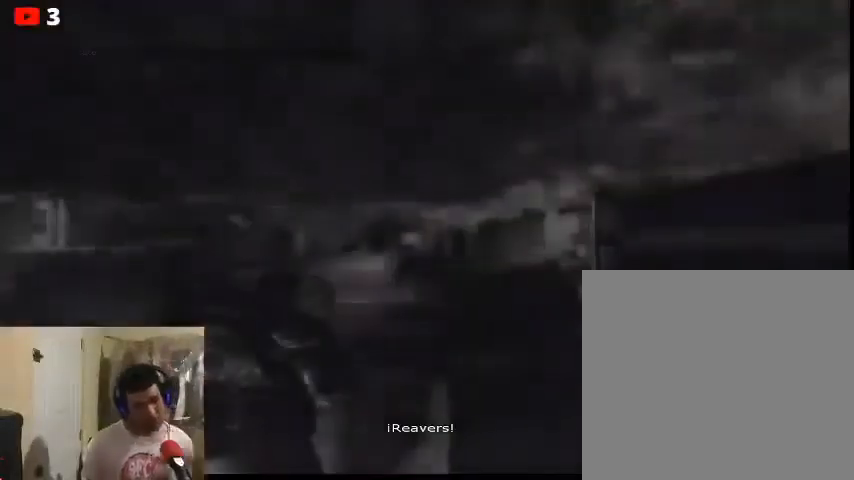
{"buttons": [], "left_stick": "center", "right_stick": "center", "events": []}
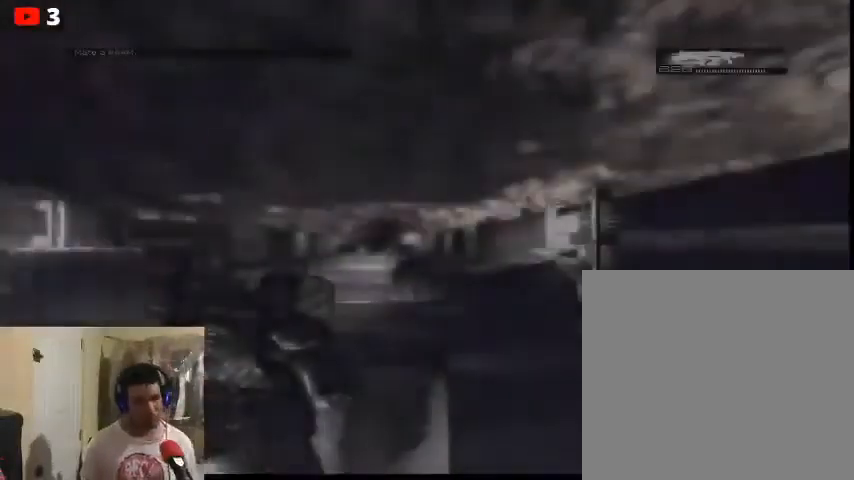
{"buttons": [], "left_stick": "up", "right_stick": "center"}
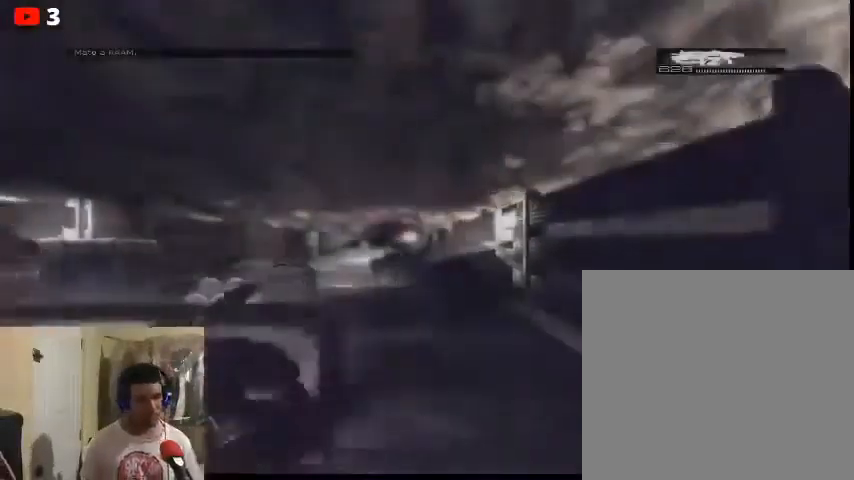
{"buttons": ["A"], "left_stick": "up", "right_stick": "center", "events": [[433, "A", "down"]]}
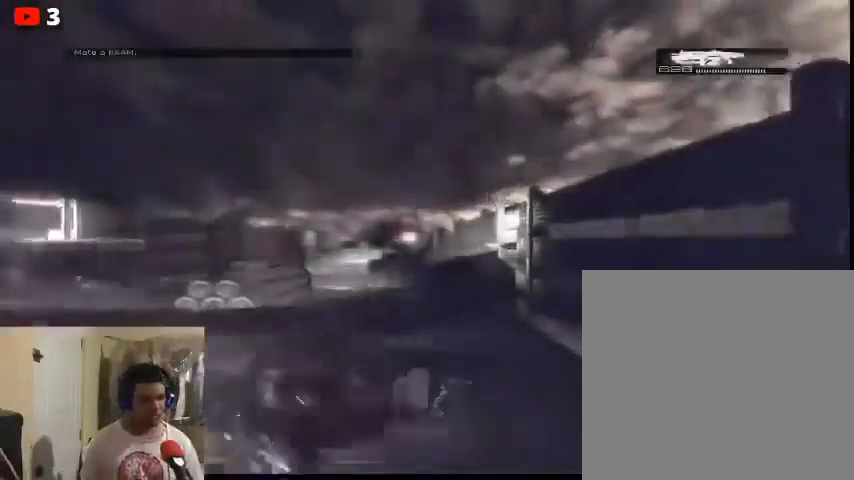
{"buttons": [], "left_stick": "up", "right_stick": "center", "events": [[67, "A", "up"]]}
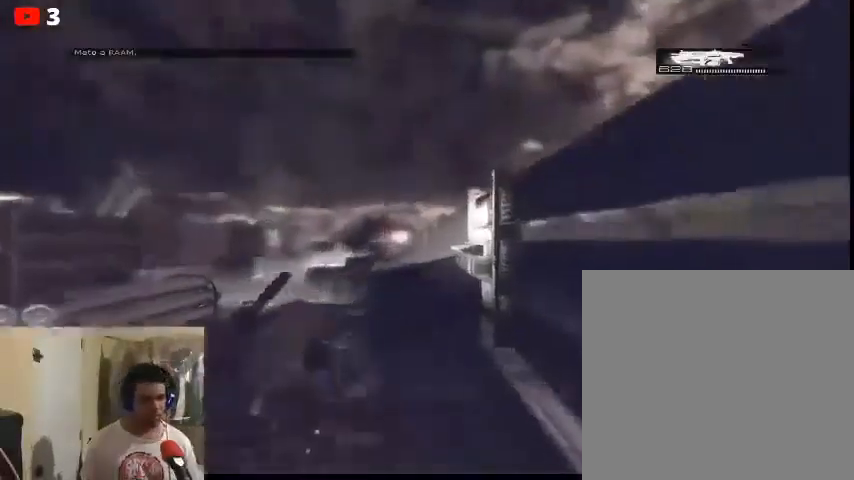
{"buttons": [], "left_stick": "up", "right_stick": "center", "events": [[100, "right_stick", "left"], [400, "right_stick", "center"]]}
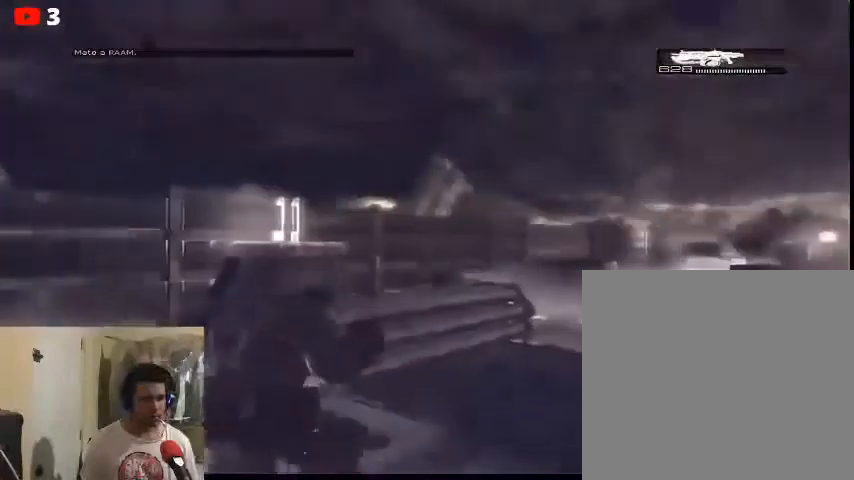
{"buttons": [], "left_stick": "up", "right_stick": "right", "events": [[467, "right_stick", "right"]]}
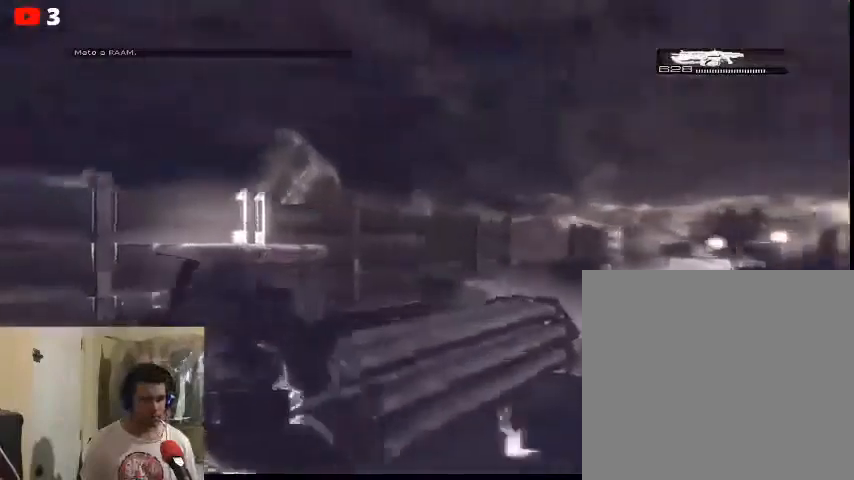
{"buttons": [], "left_stick": "center", "right_stick": "center", "events": [[267, "right_stick", "center"], [300, "left_stick", "center"]]}
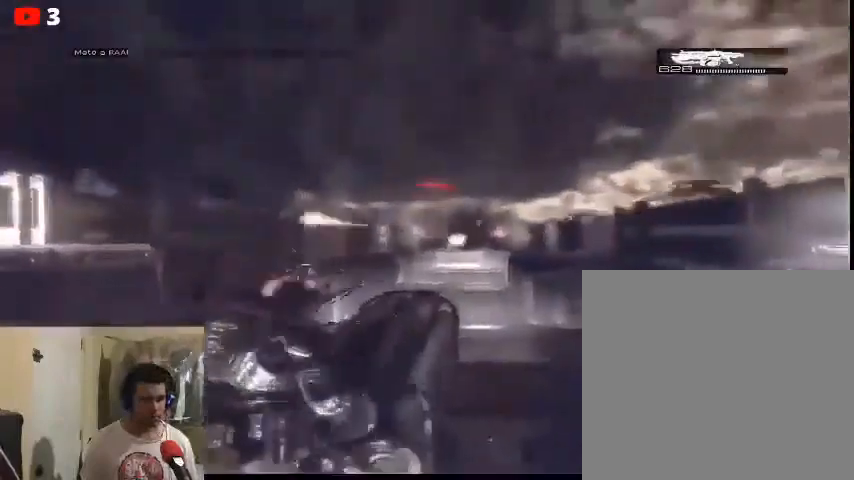
{"buttons": [], "left_stick": "right", "right_stick": "center", "events": [[133, "left_stick", "right"]]}
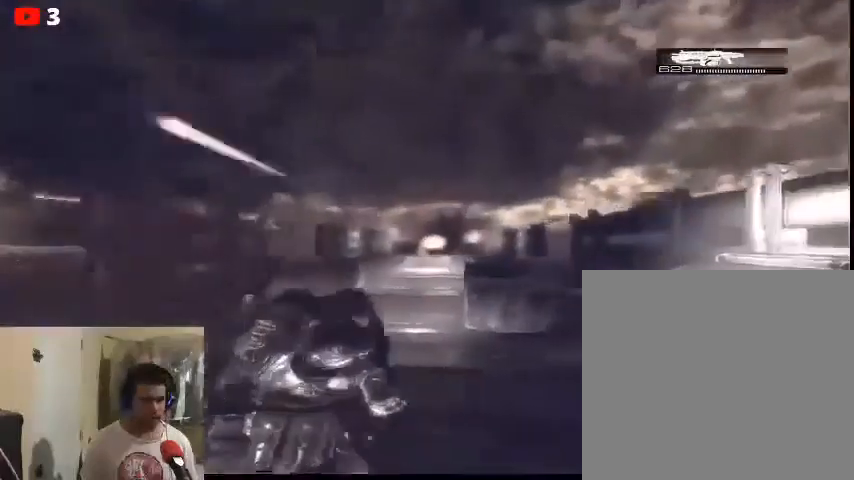
{"buttons": ["A"], "left_stick": "up-right", "right_stick": "center", "events": [[100, "left_stick", "up-right"], [367, "A", "down"]]}
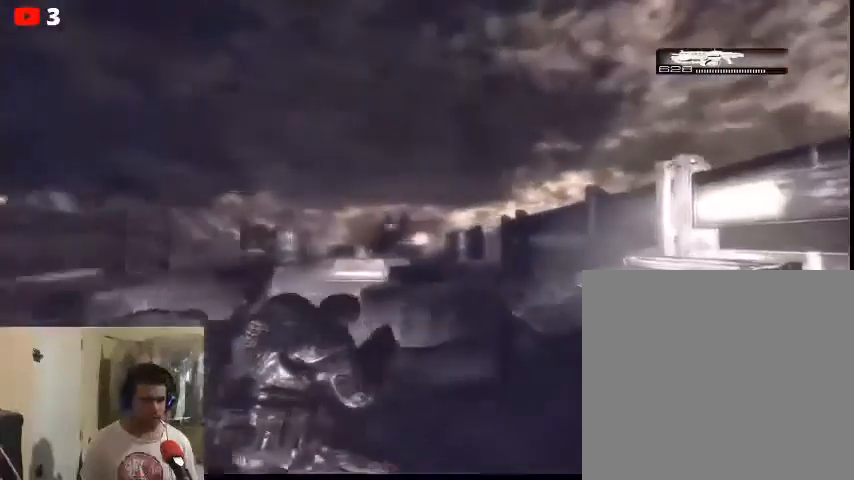
{"buttons": [], "left_stick": "up", "right_stick": "center", "events": [[333, "left_stick", "up"], [367, "A", "up"]]}
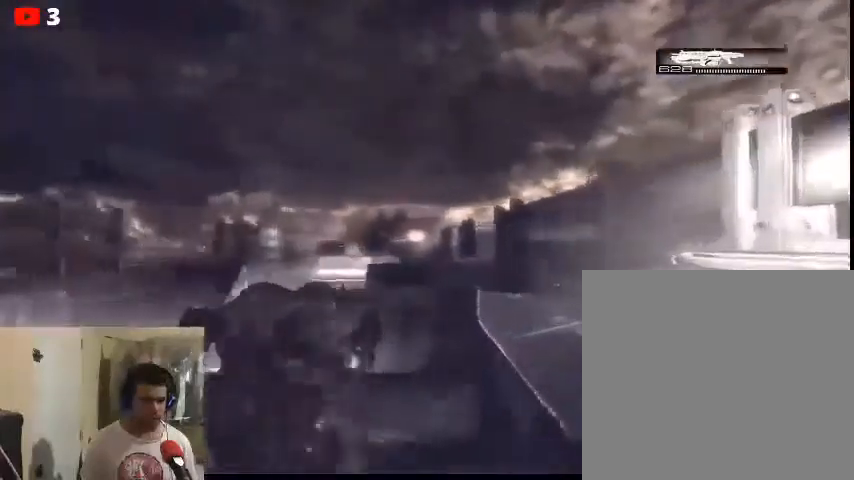
{"buttons": [], "left_stick": "up", "right_stick": "center", "events": [[67, "A", "down"], [200, "A", "up"]]}
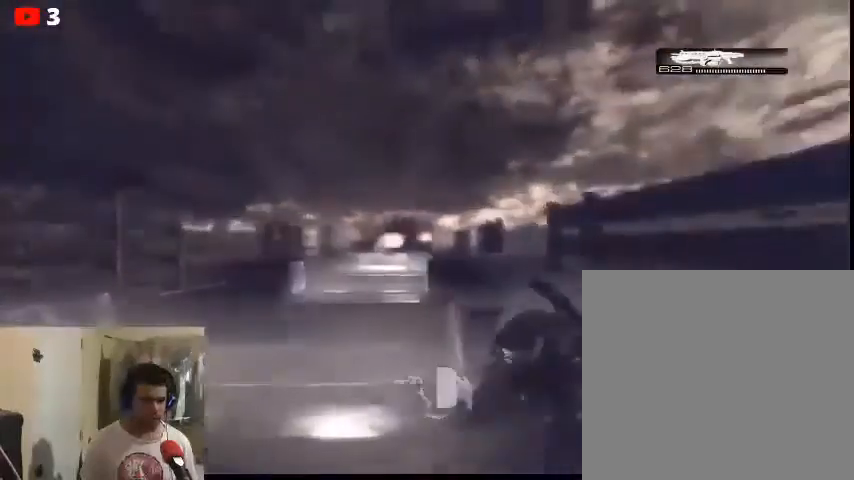
{"buttons": [], "left_stick": "left", "right_stick": "center", "events": [[100, "left_stick", "center"], [367, "left_stick", "left"]]}
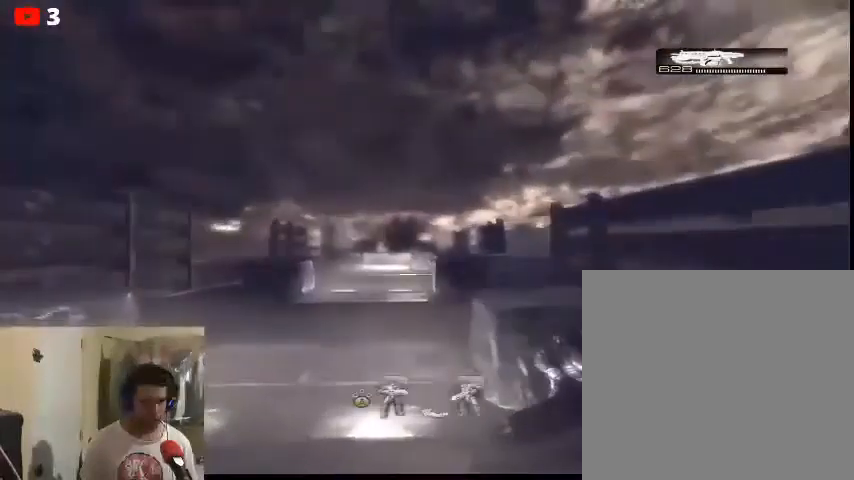
{"buttons": [], "left_stick": "center", "right_stick": "center", "events": [[133, "left_stick", "center"]]}
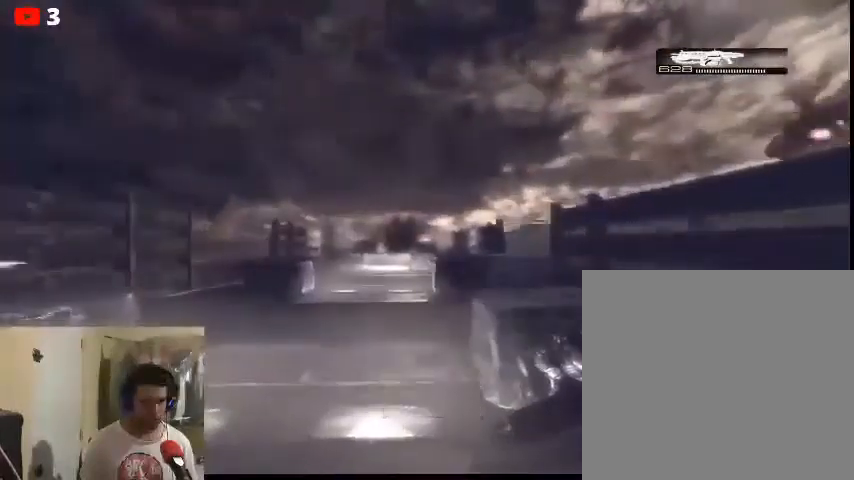
{"buttons": ["L2"], "left_stick": "center", "right_stick": "center", "events": [[133, "L2", "down"]]}
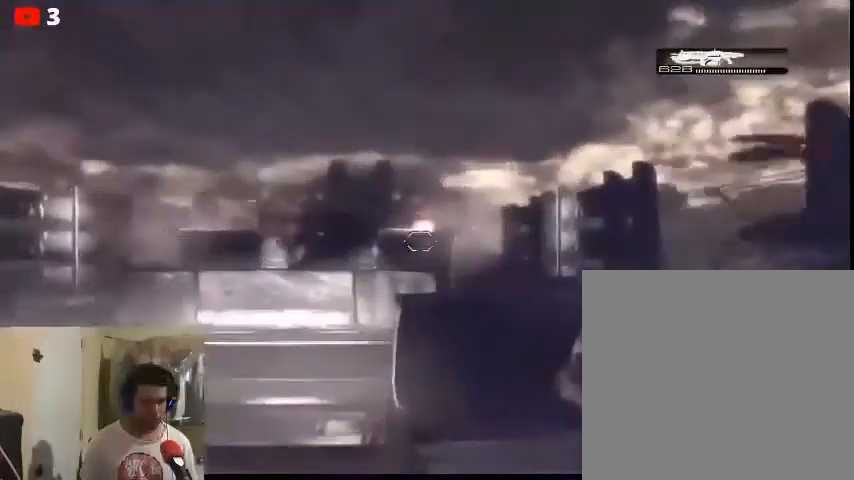
{"buttons": ["L2", "R2"], "left_stick": "center", "right_stick": "center", "events": [[100, "right_stick", "left"], [400, "R2", "down"], [400, "right_stick", "center"]]}
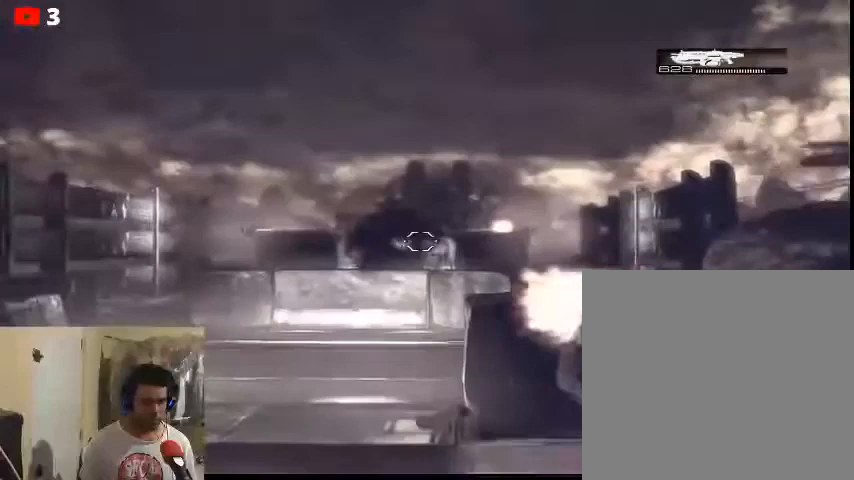
{"buttons": ["L2", "R2"], "left_stick": "center", "right_stick": "center", "events": []}